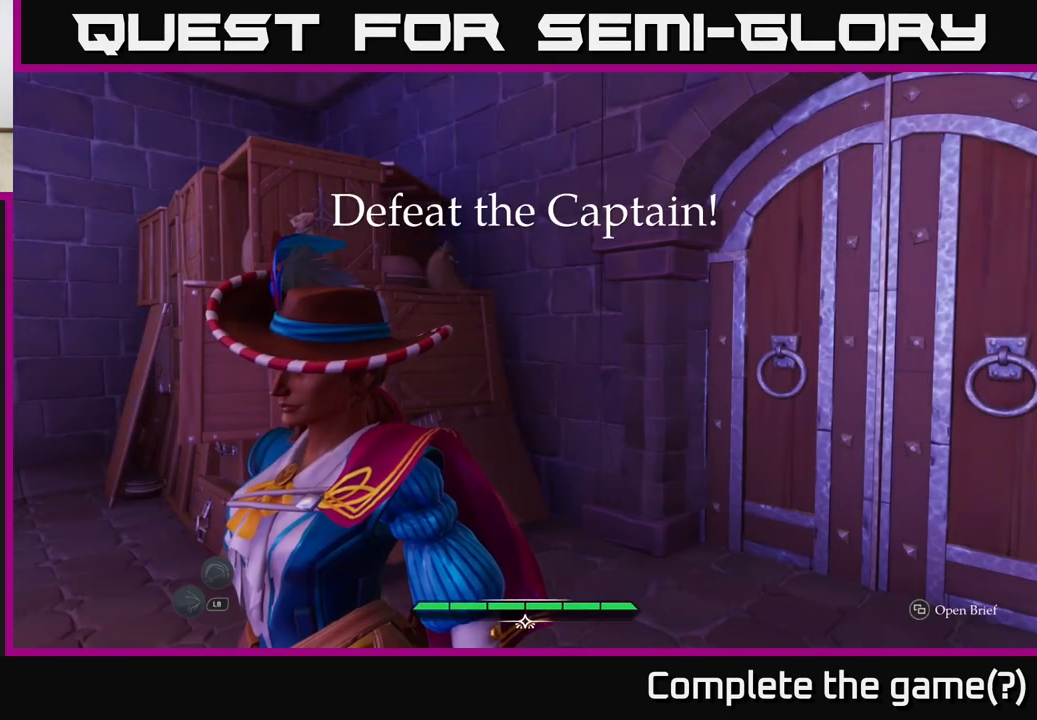
Gameplay with a controller (Xbox layout); each line is a JSON object with the inputs held at the frame after it. "events" lists button and stick changes between this image and that frame as [ms after this image, input, new state], when the widget could be followed in between.
{"buttons": [], "left_stick": "center", "right_stick": "left", "events": [[267, "right_stick", "left"]]}
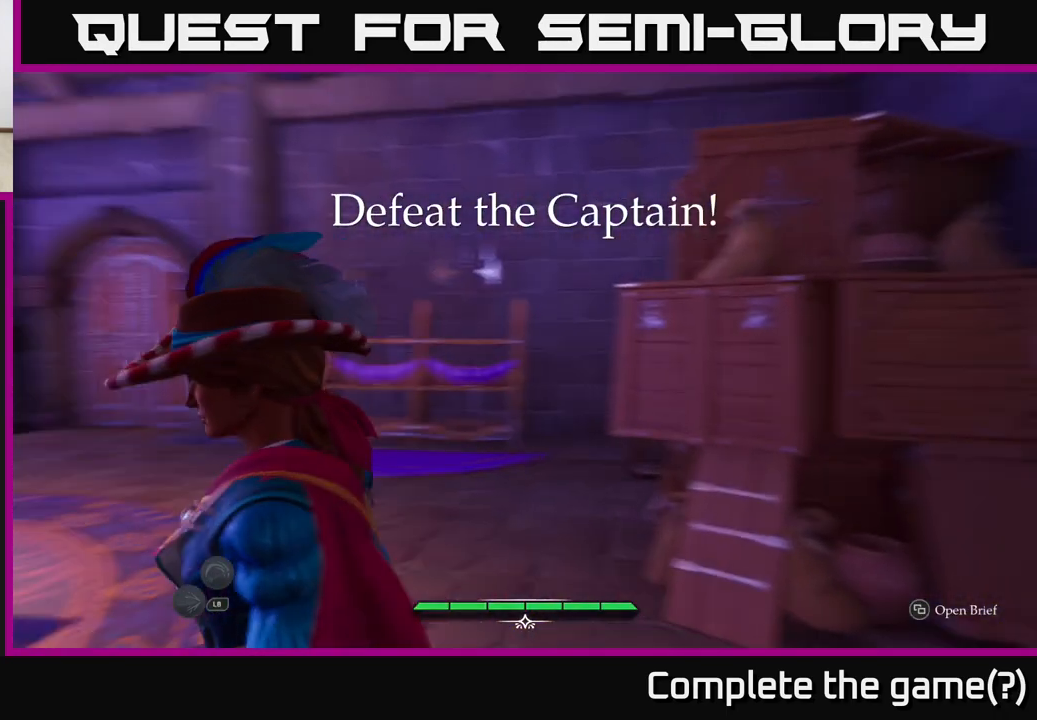
{"buttons": [], "left_stick": "up", "right_stick": "down-left", "events": [[233, "right_stick", "down-left"], [350, "left_stick", "up"]]}
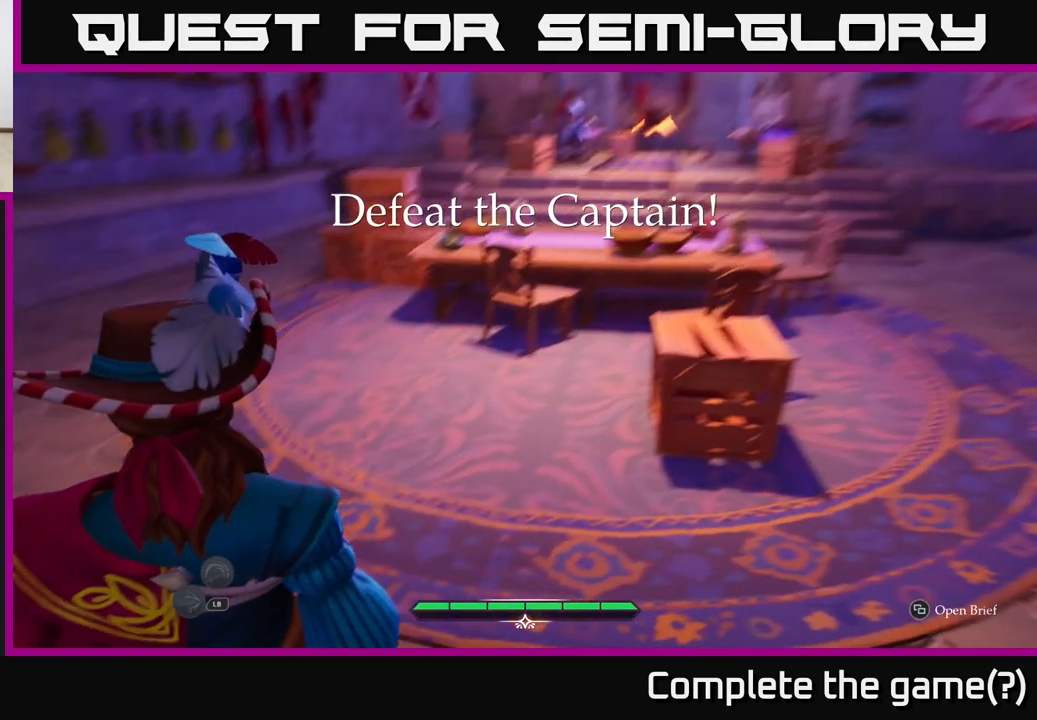
{"buttons": [], "left_stick": "up-left", "right_stick": "center", "events": [[17, "right_stick", "center"], [183, "left_stick", "up-right"], [400, "left_stick", "up-left"]]}
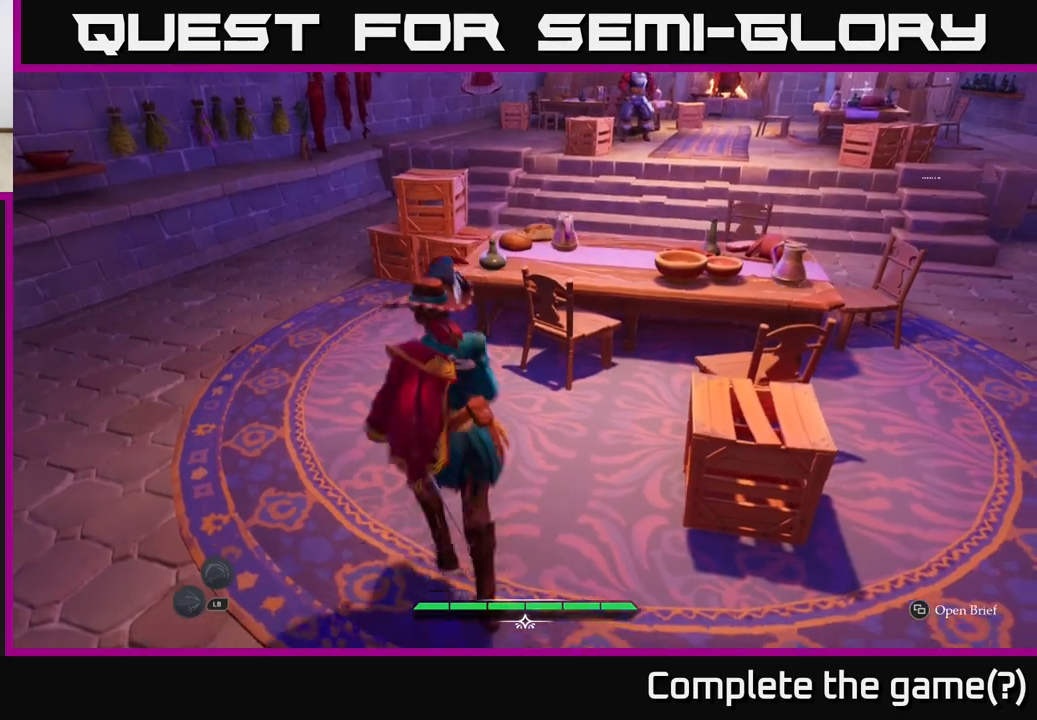
{"buttons": [], "left_stick": "up-left", "right_stick": "center", "events": [[33, "right_stick", "up-right"], [250, "right_stick", "center"]]}
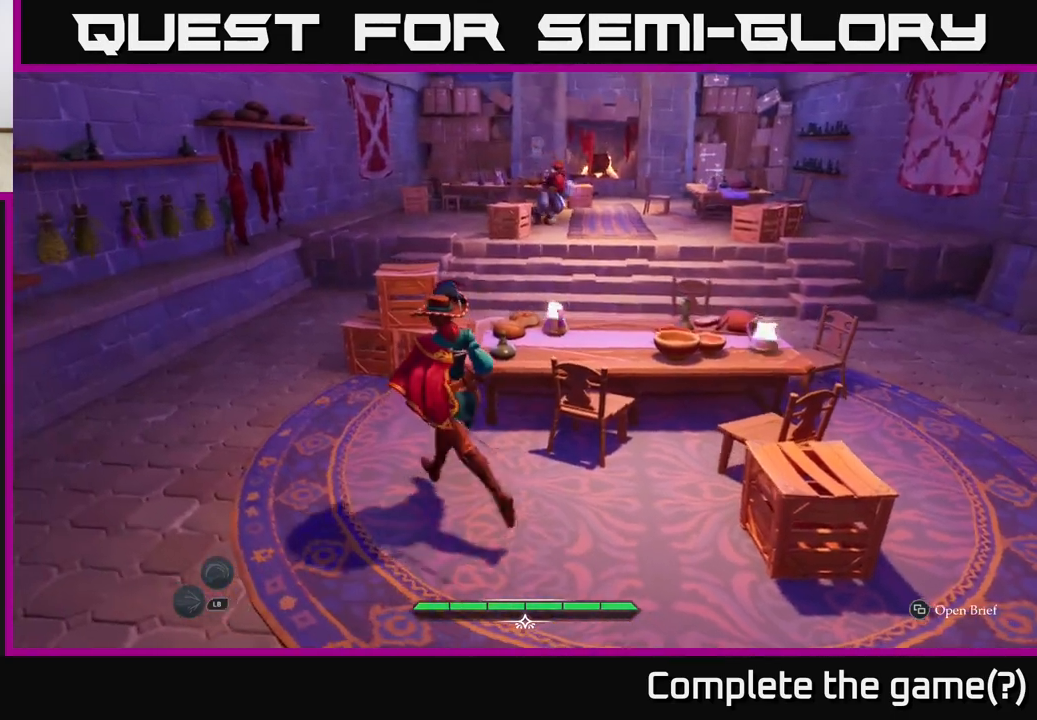
{"buttons": [], "left_stick": "up-left", "right_stick": "right", "events": [[50, "left_stick", "up"], [117, "R1", "down"], [217, "R1", "up"], [283, "left_stick", "left"], [400, "right_stick", "right"], [417, "left_stick", "up-left"]]}
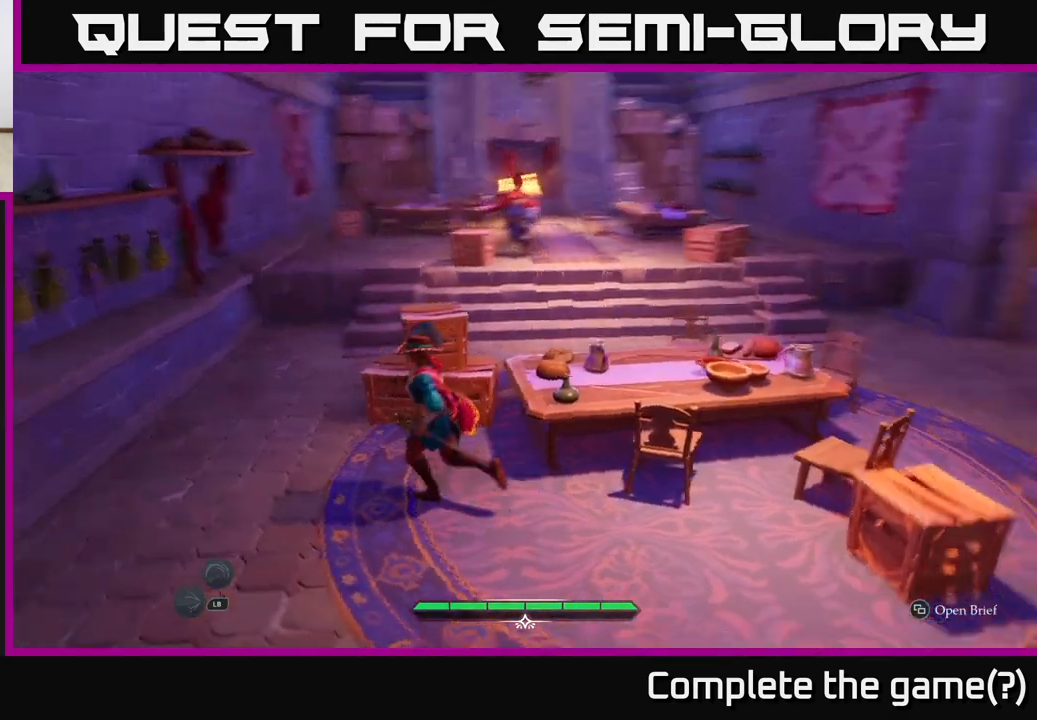
{"buttons": [], "left_stick": "center", "right_stick": "center", "events": [[33, "left_stick", "up-right"], [133, "right_stick", "center"], [250, "R1", "down"], [283, "left_stick", "center"], [333, "R1", "up"]]}
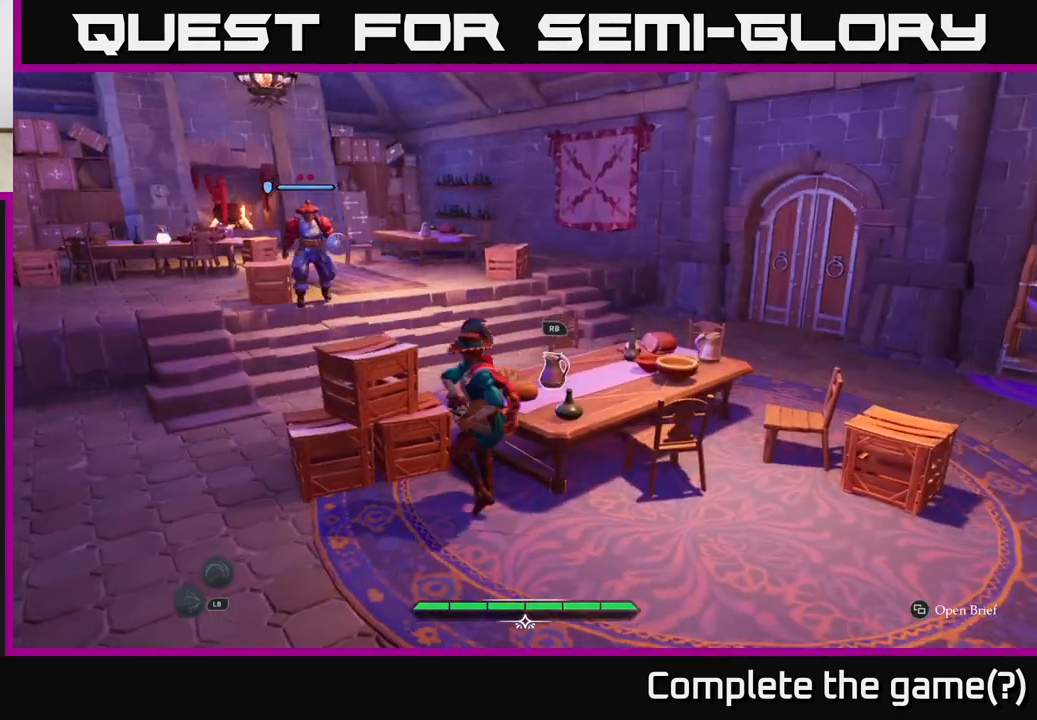
{"buttons": [], "left_stick": "center", "right_stick": "up-left", "events": [[167, "left_stick", "up"], [200, "R1", "down"], [250, "R1", "up"], [317, "left_stick", "center"], [483, "right_stick", "up-left"]]}
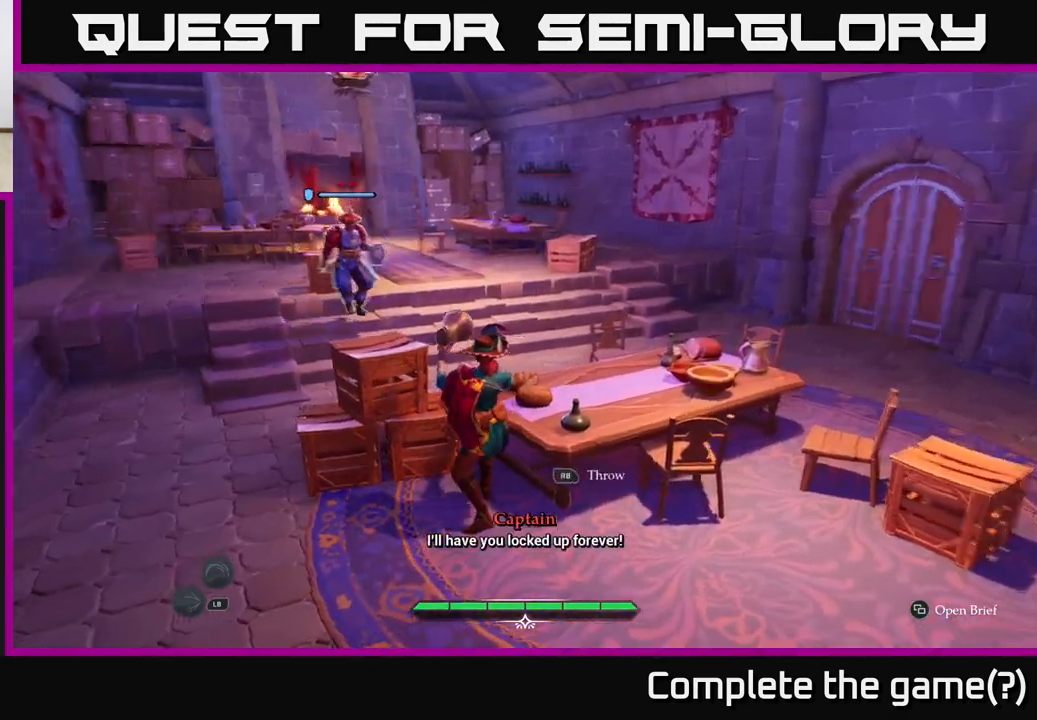
{"buttons": [], "left_stick": "center", "right_stick": "center", "events": [[50, "left_stick", "up"], [83, "right_stick", "center"], [150, "R1", "down"], [233, "R1", "up"], [300, "left_stick", "center"]]}
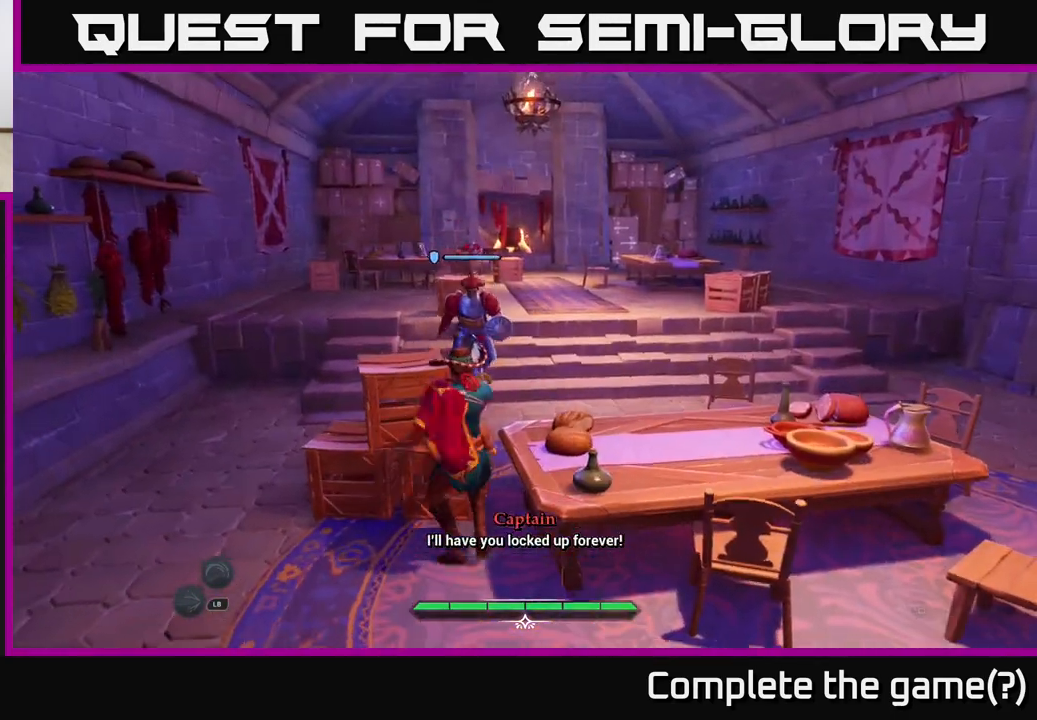
{"buttons": [], "left_stick": "down-left", "right_stick": "center", "events": [[133, "left_stick", "left"], [183, "left_stick", "down-left"]]}
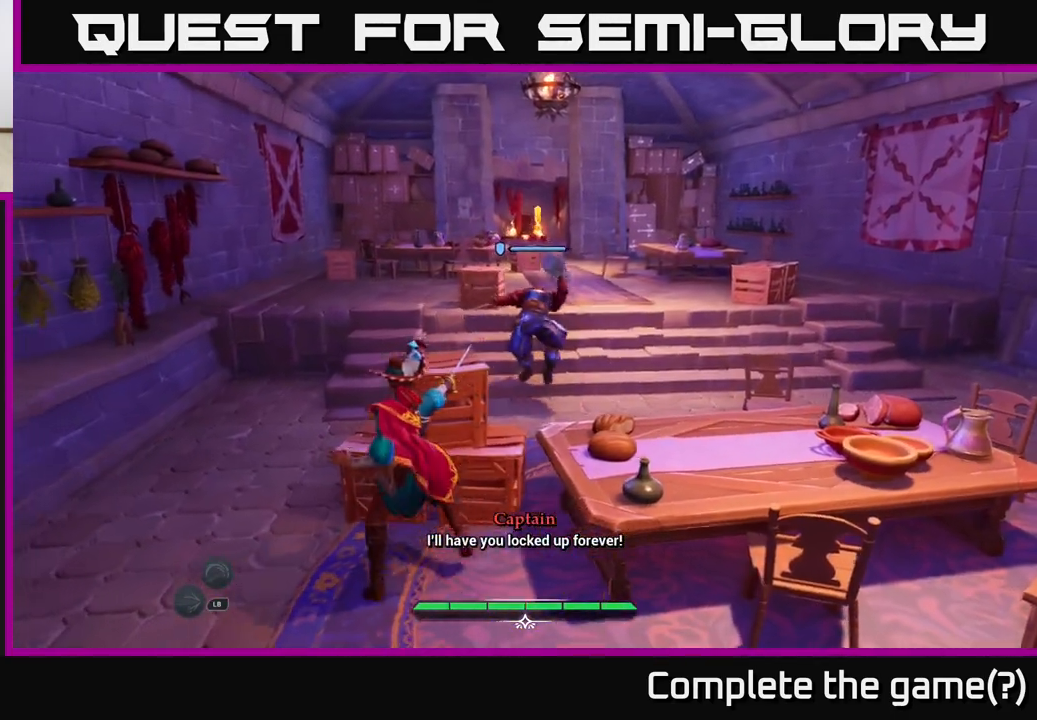
{"buttons": [], "left_stick": "up", "right_stick": "center", "events": [[17, "left_stick", "left"], [200, "left_stick", "up-left"], [383, "left_stick", "up"]]}
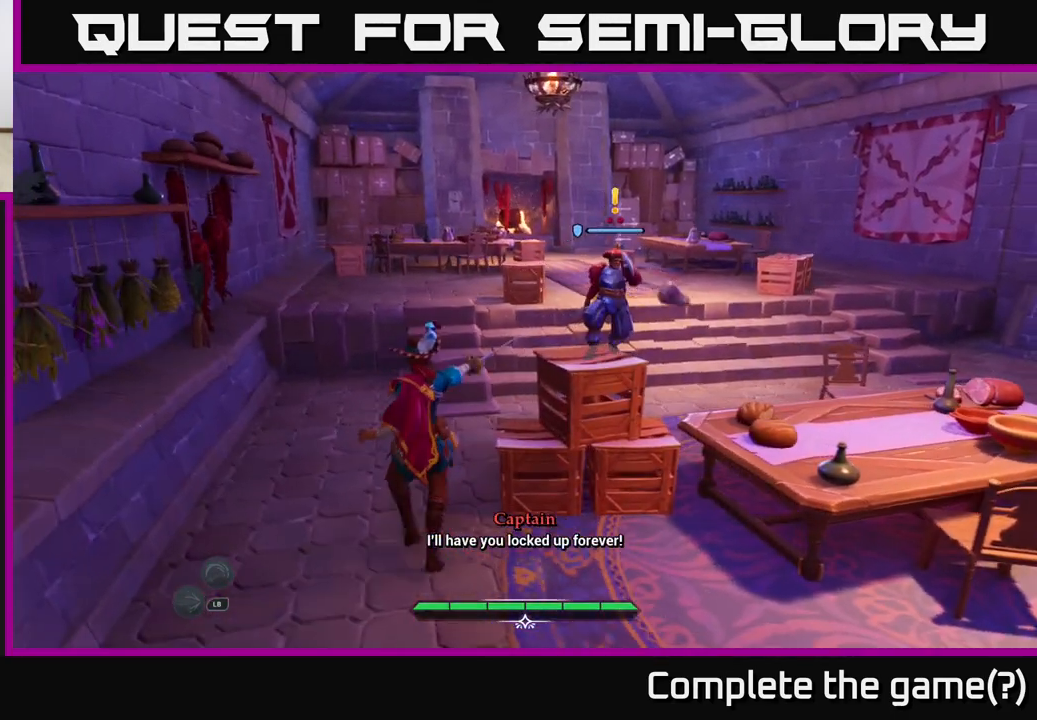
{"buttons": [], "left_stick": "up-right", "right_stick": "center", "events": [[233, "left_stick", "up-right"], [367, "X", "down"], [433, "X", "up"]]}
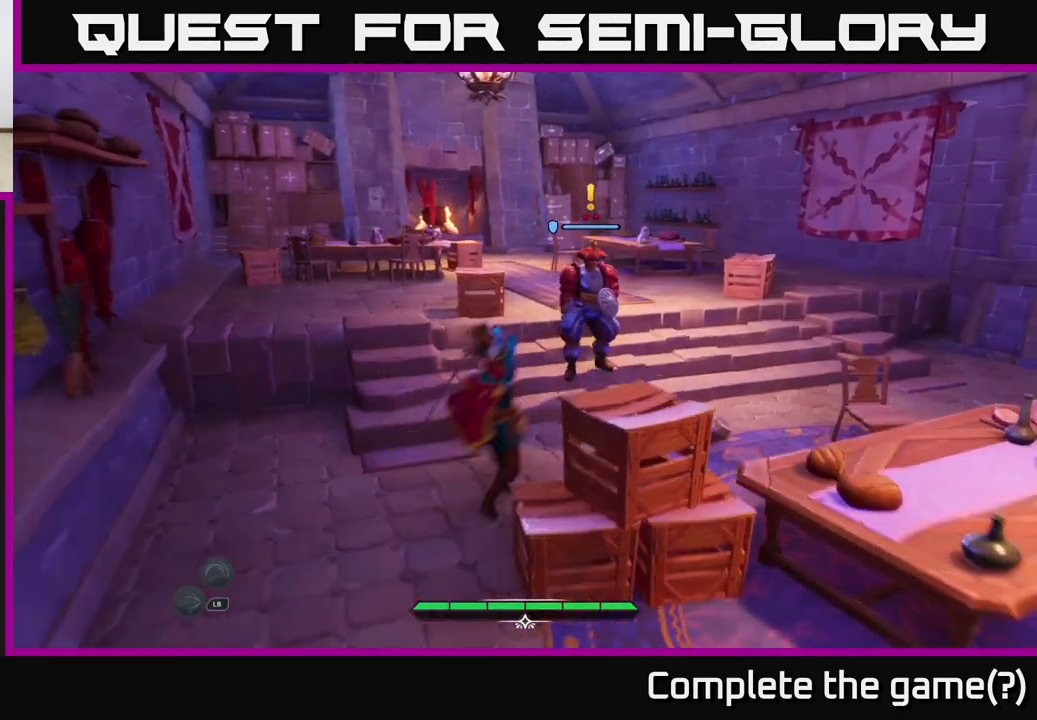
{"buttons": [], "left_stick": "center", "right_stick": "center", "events": [[117, "left_stick", "center"], [217, "X", "down"], [267, "X", "up"]]}
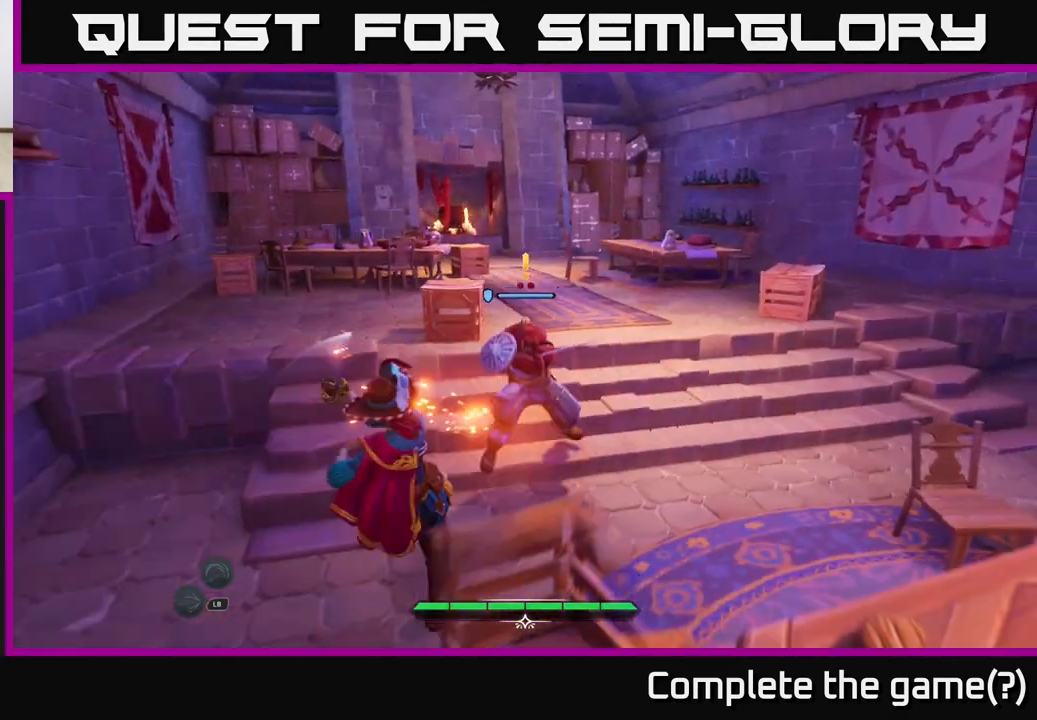
{"buttons": [], "left_stick": "center", "right_stick": "center", "events": []}
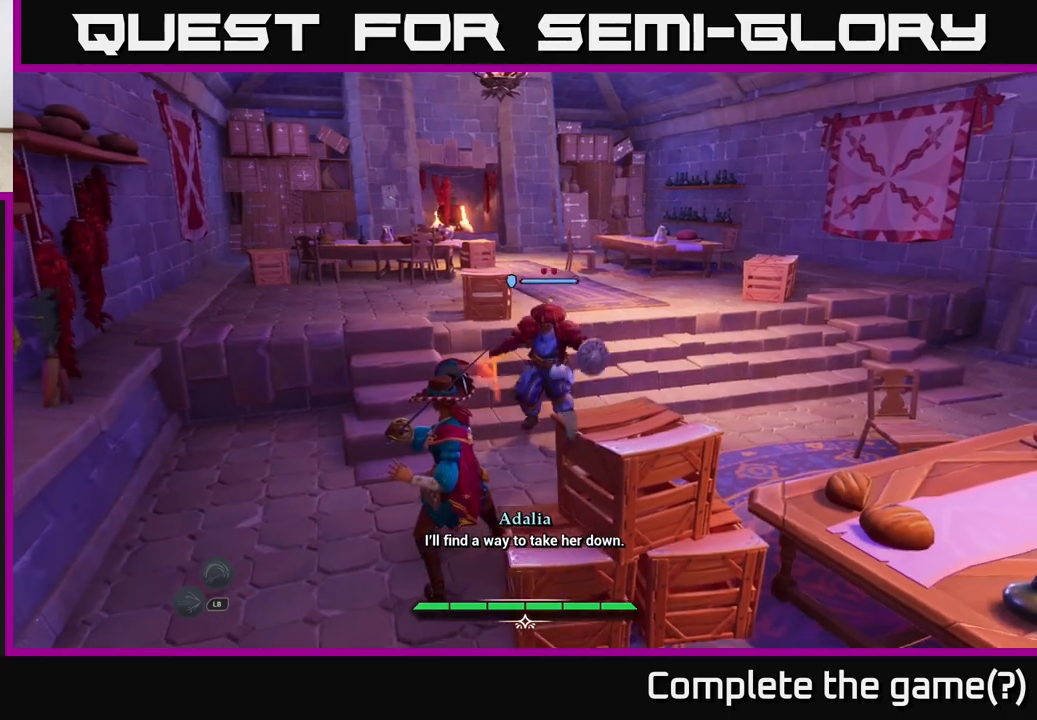
{"buttons": [], "left_stick": "center", "right_stick": "center", "events": [[200, "left_stick", "down-left"], [250, "B", "down"], [317, "B", "up"], [400, "left_stick", "center"]]}
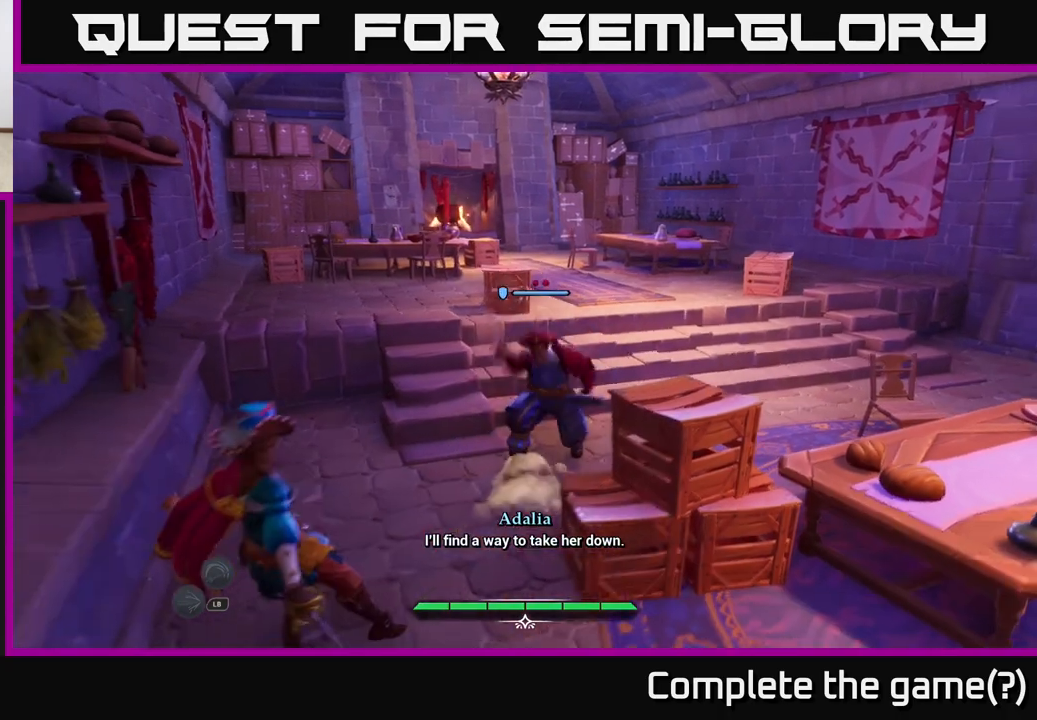
{"buttons": [], "left_stick": "center", "right_stick": "center", "events": []}
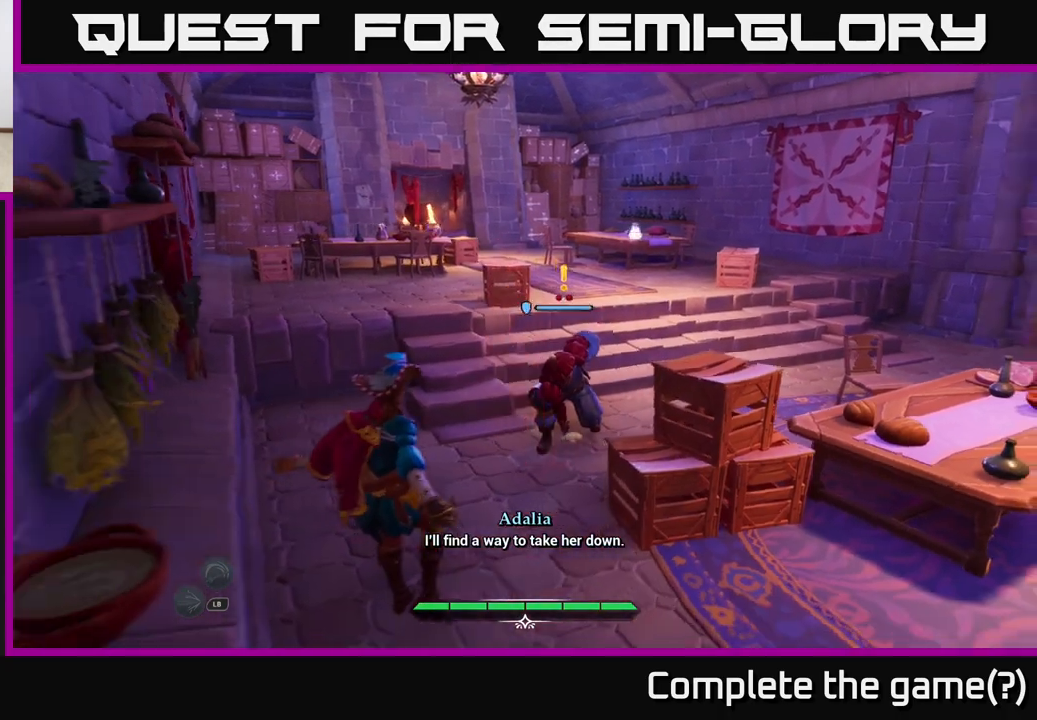
{"buttons": [], "left_stick": "up", "right_stick": "center", "events": [[50, "R2", "down"], [133, "R2", "up"], [467, "left_stick", "up"]]}
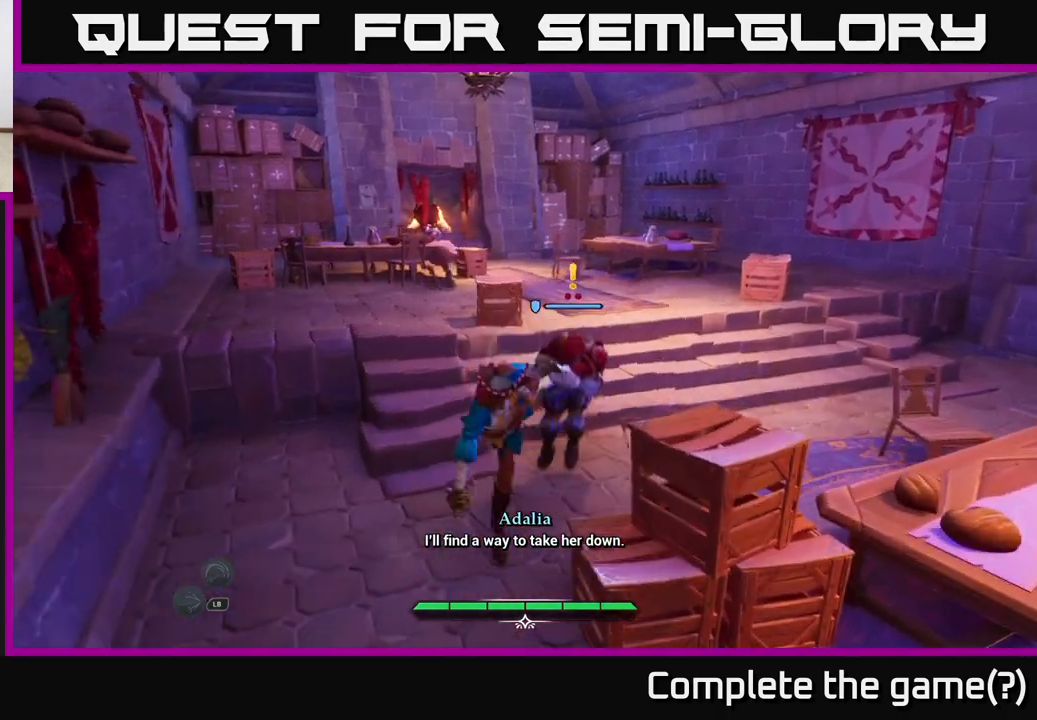
{"buttons": [], "left_stick": "up-left", "right_stick": "center", "events": [[283, "left_stick", "up-left"]]}
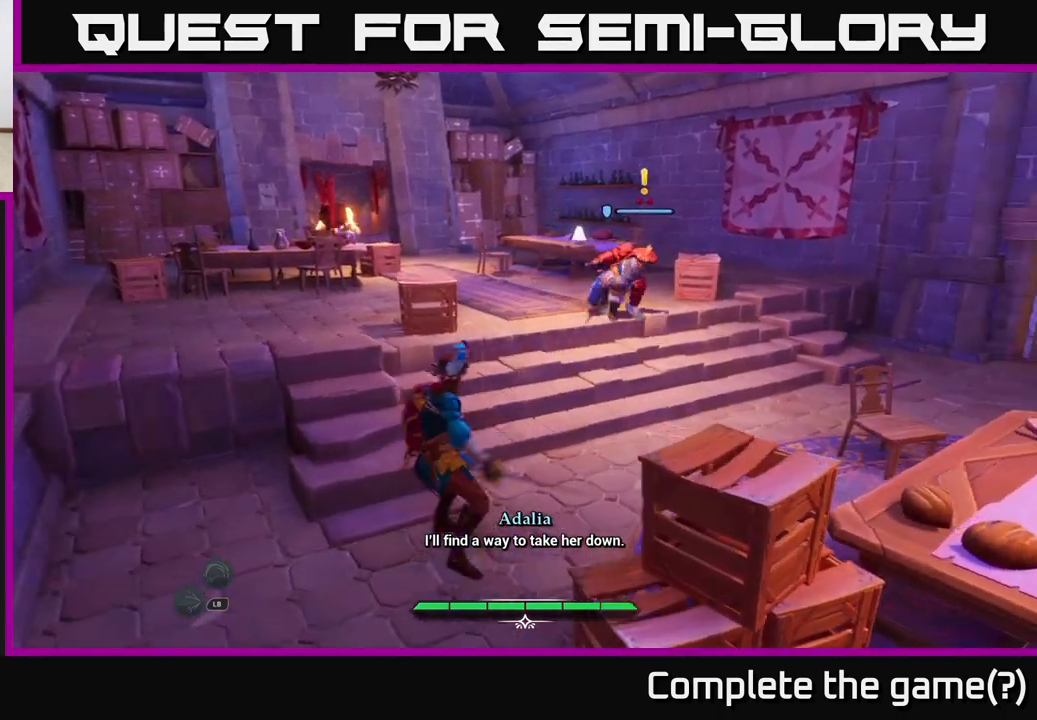
{"buttons": [], "left_stick": "up-left", "right_stick": "center", "events": []}
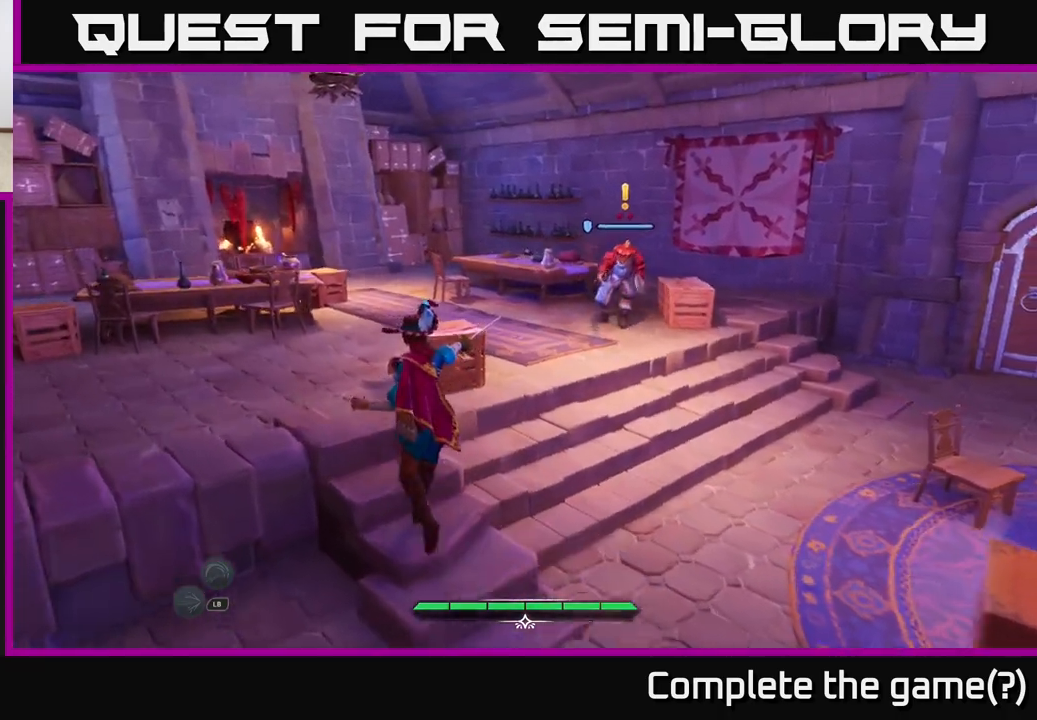
{"buttons": ["L2"], "left_stick": "up-left", "right_stick": "right", "events": [[367, "L2", "down"], [500, "right_stick", "right"]]}
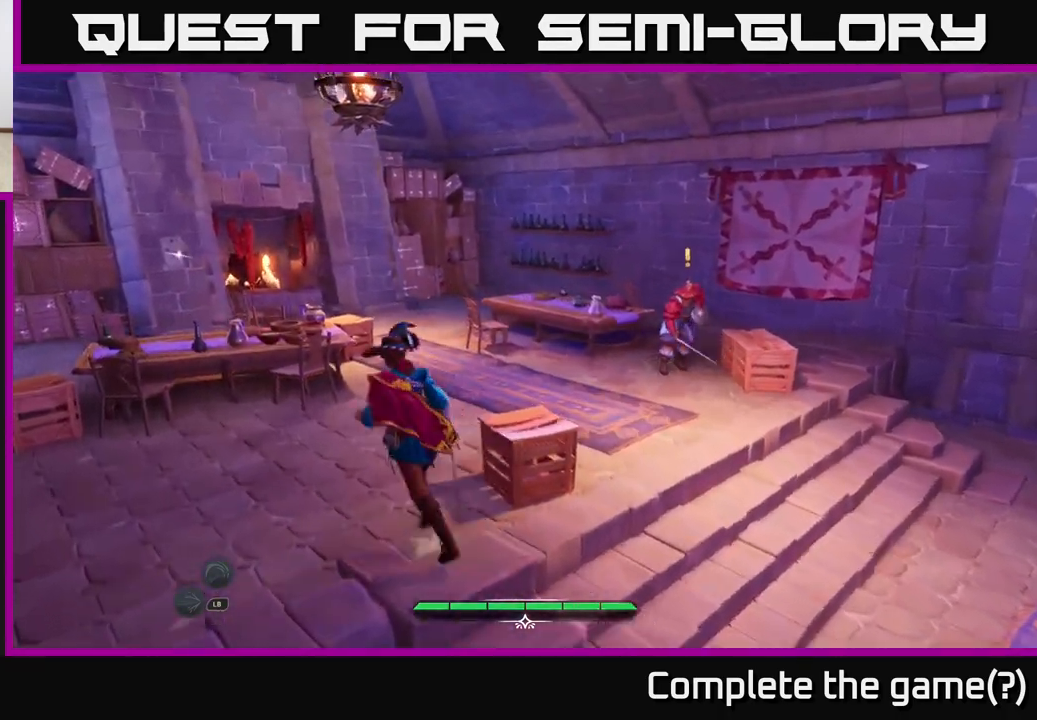
{"buttons": ["L2"], "left_stick": "up-left", "right_stick": "down-right", "events": [[367, "right_stick", "down-right"]]}
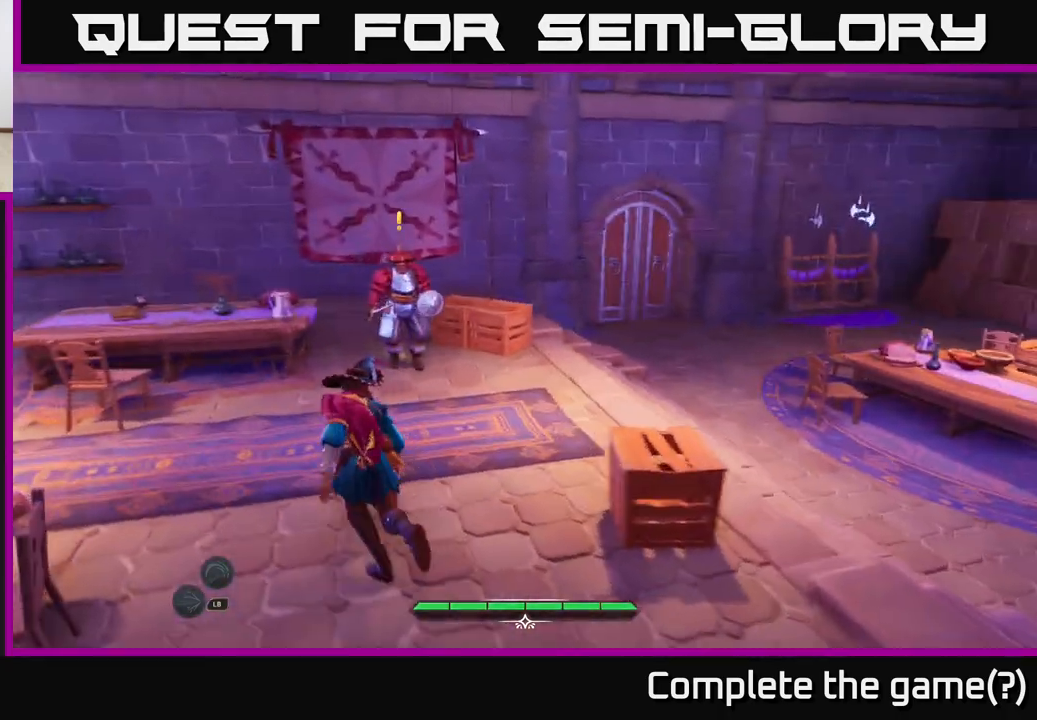
{"buttons": ["L2"], "left_stick": "left", "right_stick": "right", "events": [[67, "left_stick", "left"], [233, "right_stick", "right"]]}
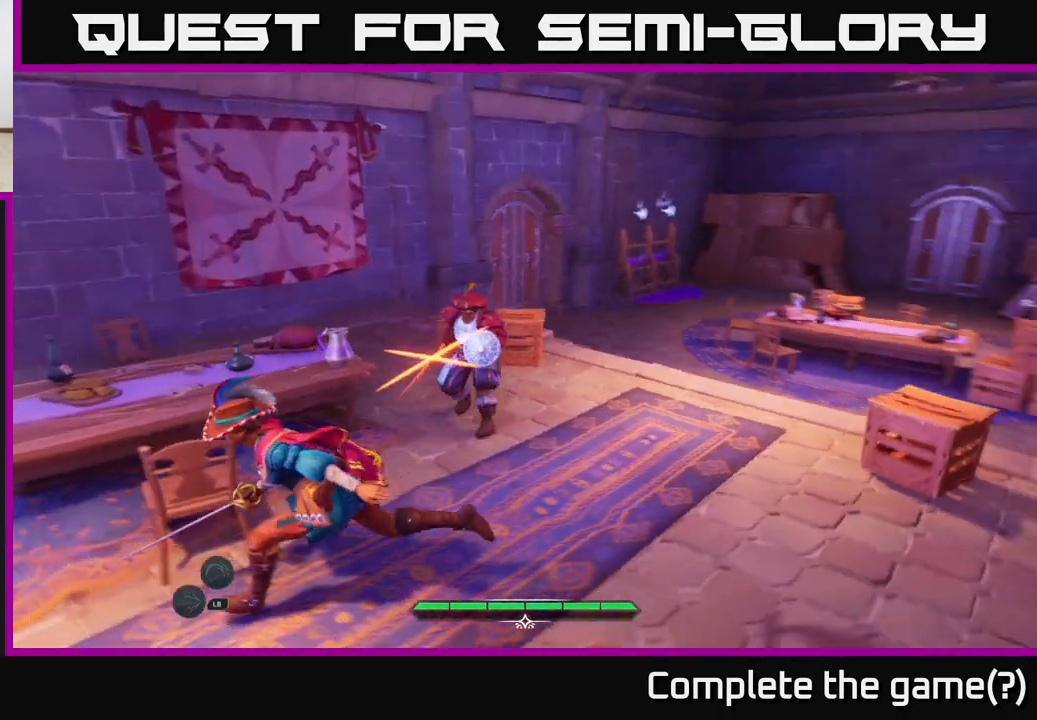
{"buttons": [], "left_stick": "down", "right_stick": "center", "events": [[183, "left_stick", "down"], [300, "L2", "up"], [333, "right_stick", "center"], [417, "B", "down"], [483, "B", "up"]]}
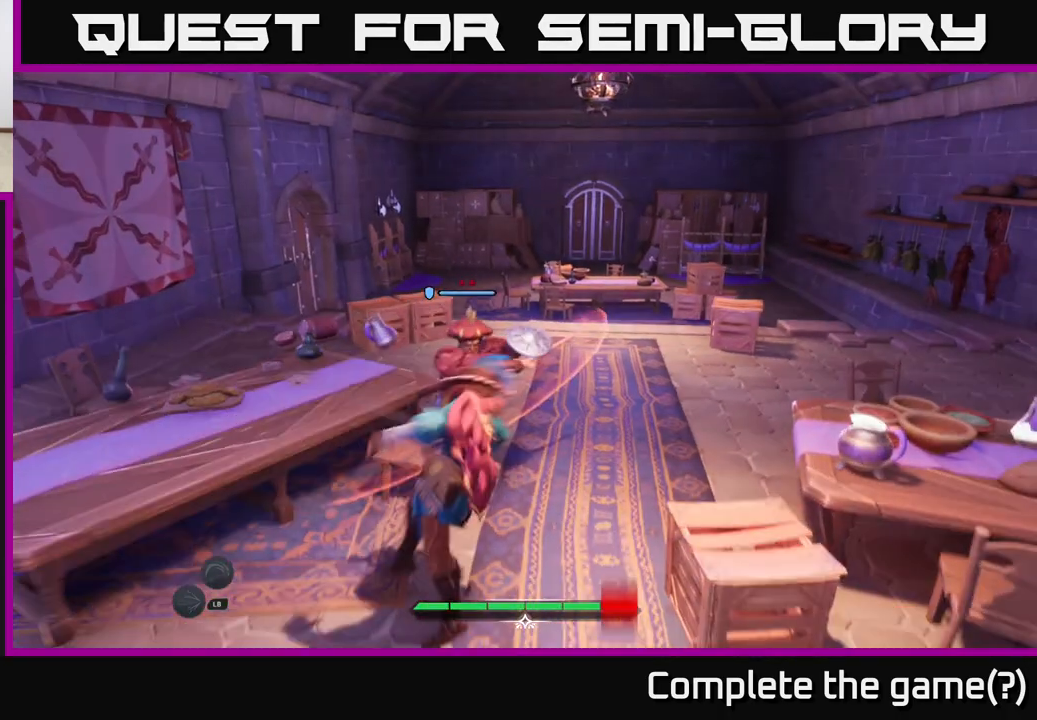
{"buttons": [], "left_stick": "up", "right_stick": "center", "events": [[133, "left_stick", "center"], [333, "left_stick", "up"], [350, "B", "down"], [433, "B", "up"]]}
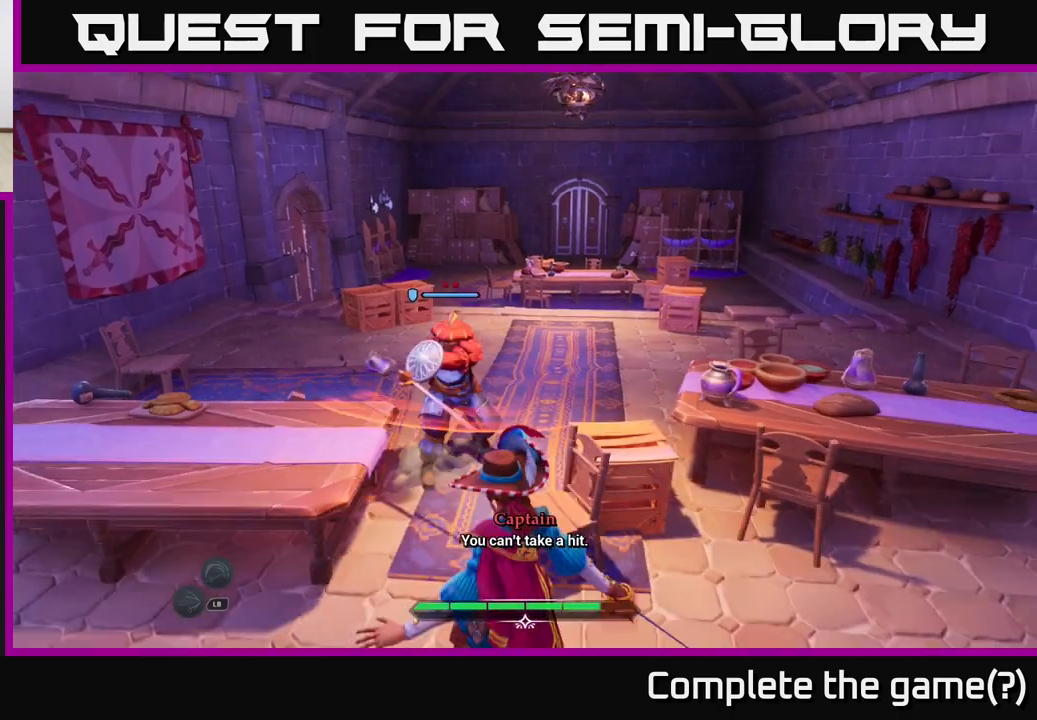
{"buttons": [], "left_stick": "up", "right_stick": "center", "events": [[50, "left_stick", "center"], [300, "left_stick", "up"], [383, "R2", "down"], [450, "R2", "up"]]}
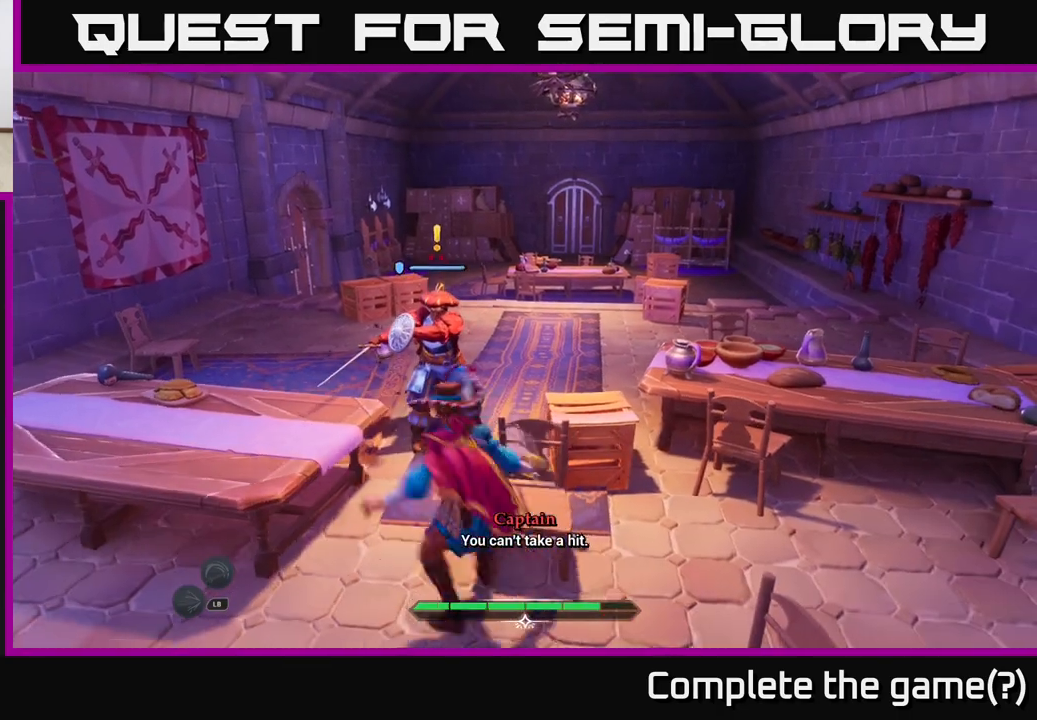
{"buttons": [], "left_stick": "center", "right_stick": "center", "events": [[117, "R2", "down"], [183, "R2", "up"], [417, "left_stick", "center"]]}
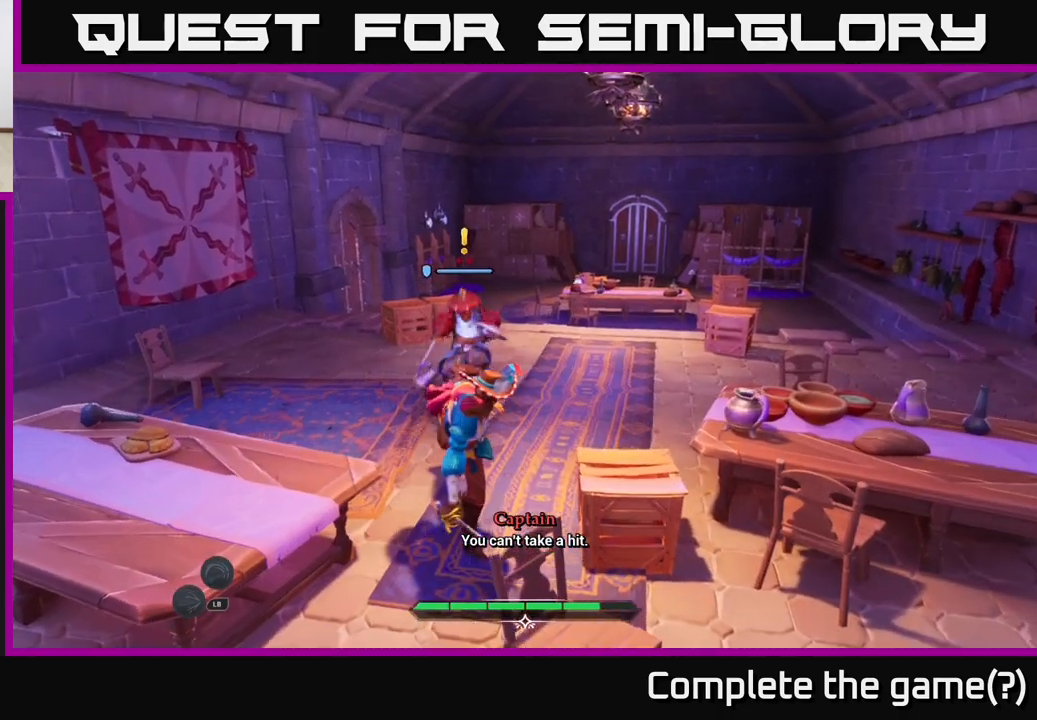
{"buttons": ["L2"], "left_stick": "up-left", "right_stick": "center", "events": [[83, "left_stick", "up"], [233, "L2", "down"], [383, "left_stick", "up-left"]]}
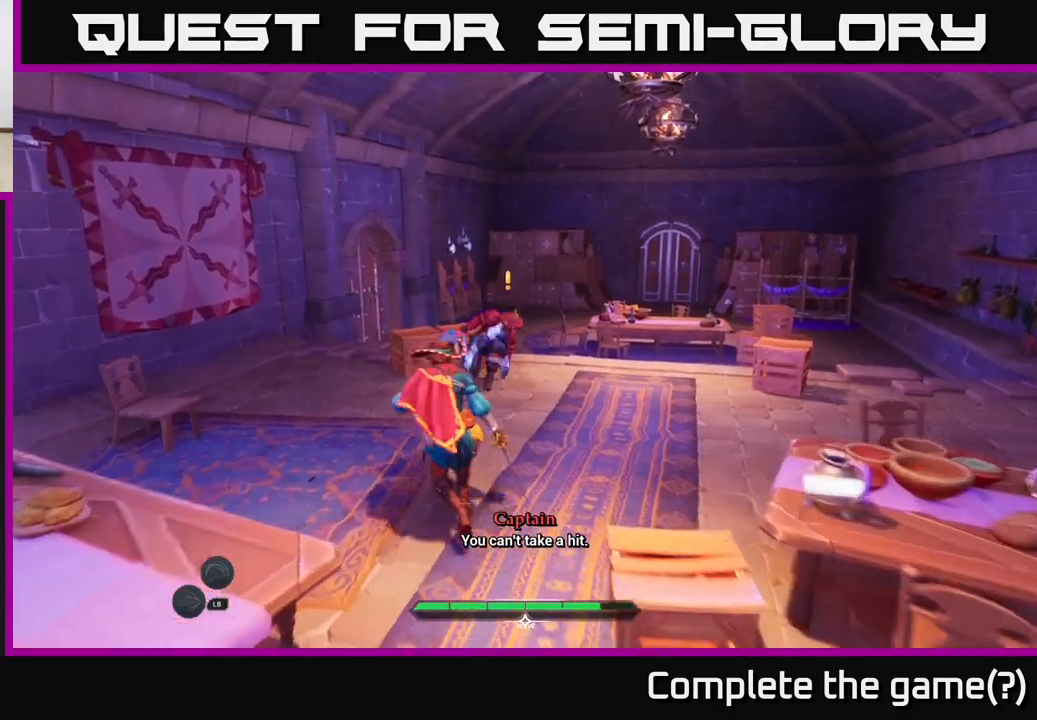
{"buttons": [], "left_stick": "up", "right_stick": "center", "events": [[33, "left_stick", "up"], [317, "L2", "up"], [400, "R2", "down"], [450, "R2", "up"]]}
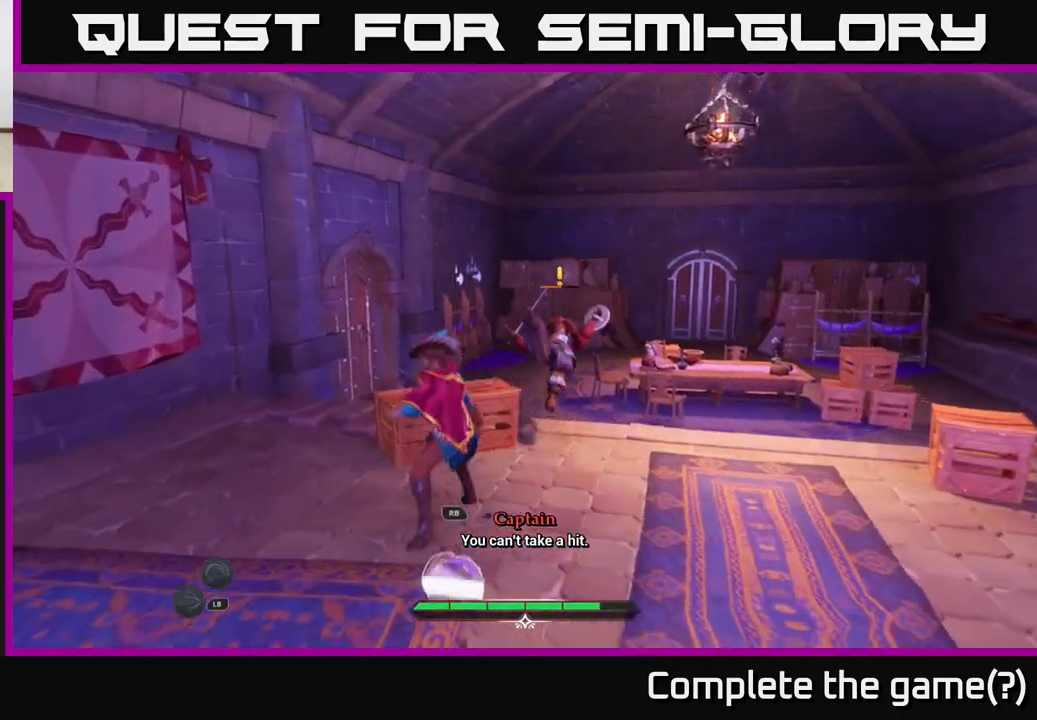
{"buttons": [], "left_stick": "center", "right_stick": "center", "events": [[217, "left_stick", "center"]]}
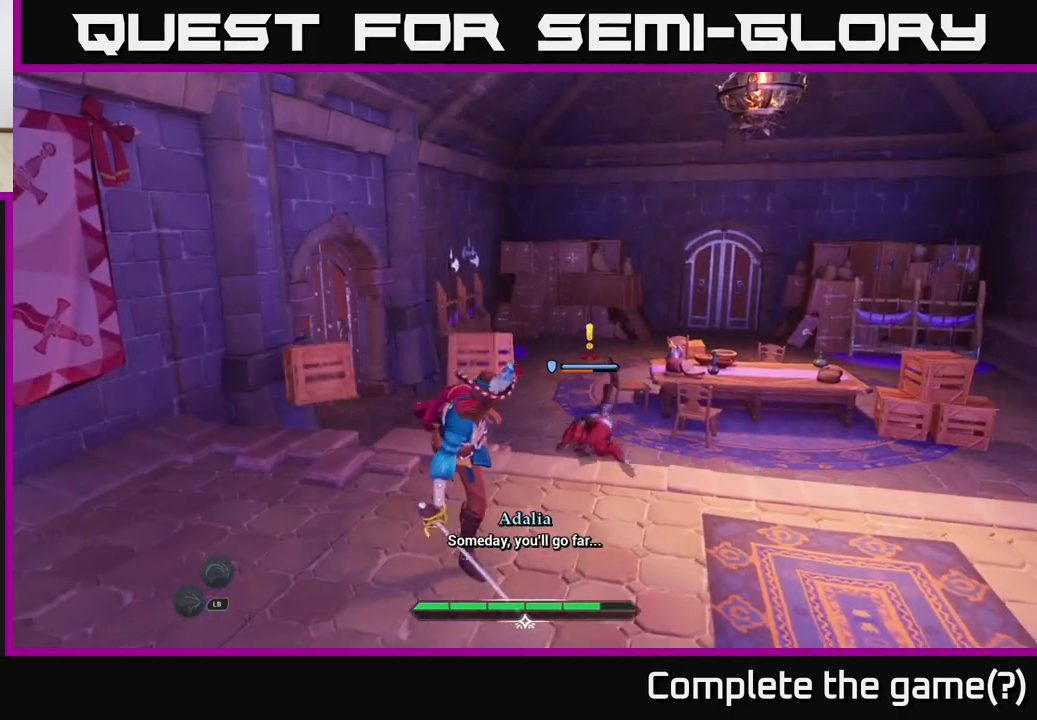
{"buttons": ["L2"], "left_stick": "up-right", "right_stick": "center", "events": [[17, "left_stick", "up-right"], [150, "left_stick", "center"], [267, "left_stick", "up-right"], [433, "L2", "down"]]}
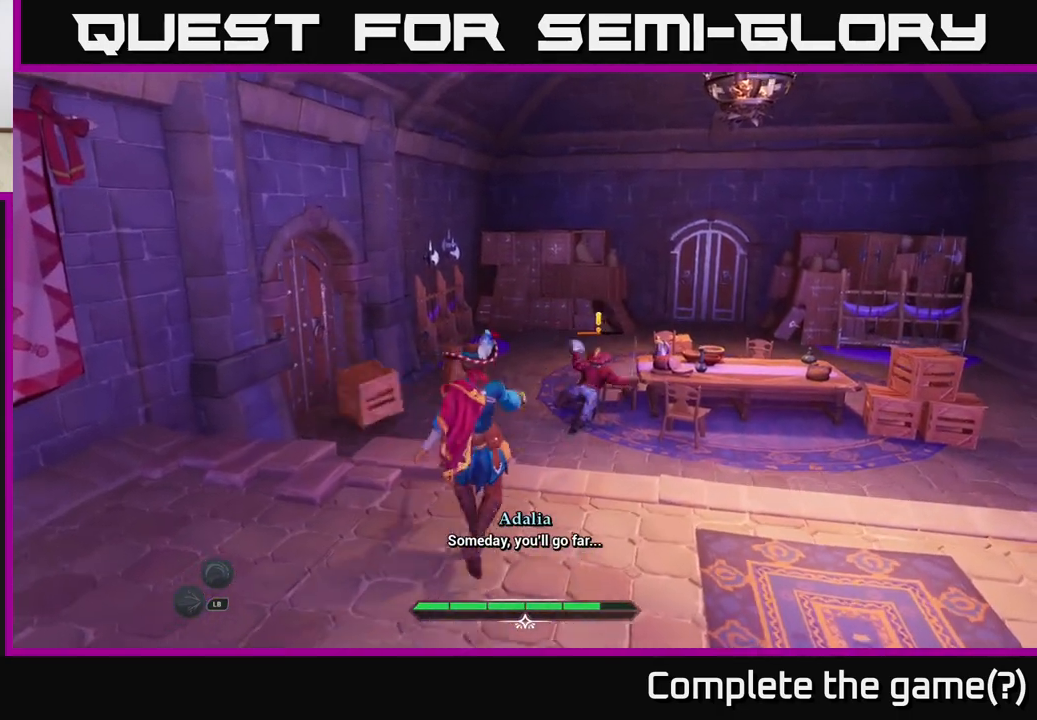
{"buttons": [], "left_stick": "up-right", "right_stick": "center", "events": [[317, "X", "down"], [400, "X", "up"], [483, "L2", "up"]]}